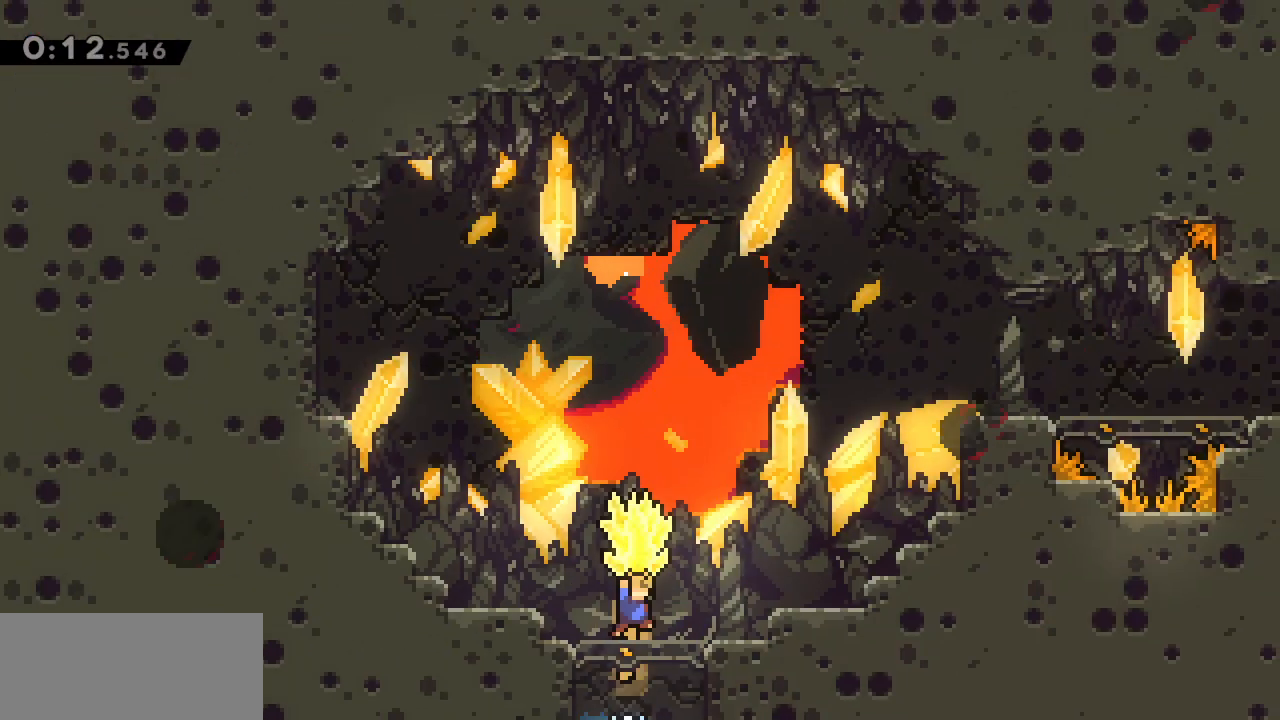
Gameplay with keyboard; each line is a JSON object with the keys held at the frame after it. "events" lists presses ("down") and releases ("up") of "a", "d", "g", "j", "s", "shift" and "w" between this image and that frame as [ms after this image, input, new state], when the widget could be followed in between. No other keys are recorded. Mouse input is not recorded. Not read: other_keys.
{"keys": ["d", "g", "j"], "events": [[217, "g", "up"], [217, "w", "down"], [300, "g", "down"], [300, "j", "down"], [450, "w", "up"]]}
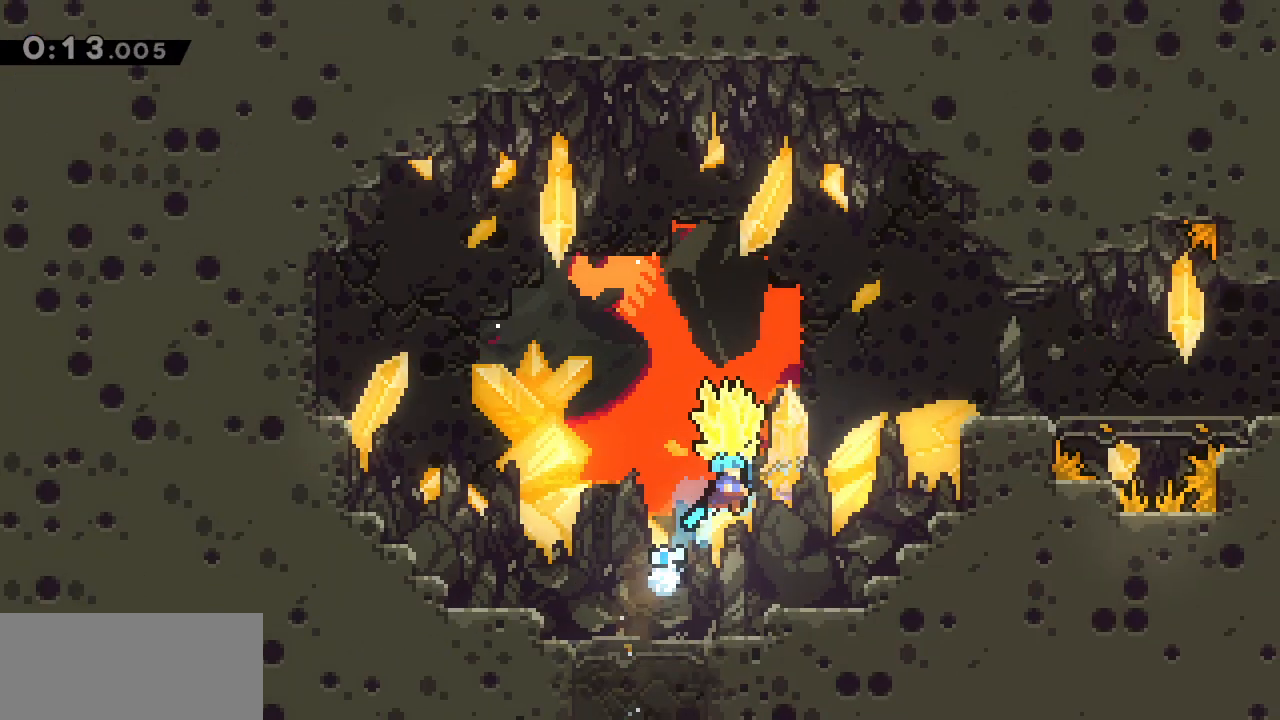
{"keys": ["g"], "events": [[317, "j", "up"], [500, "d", "up"]]}
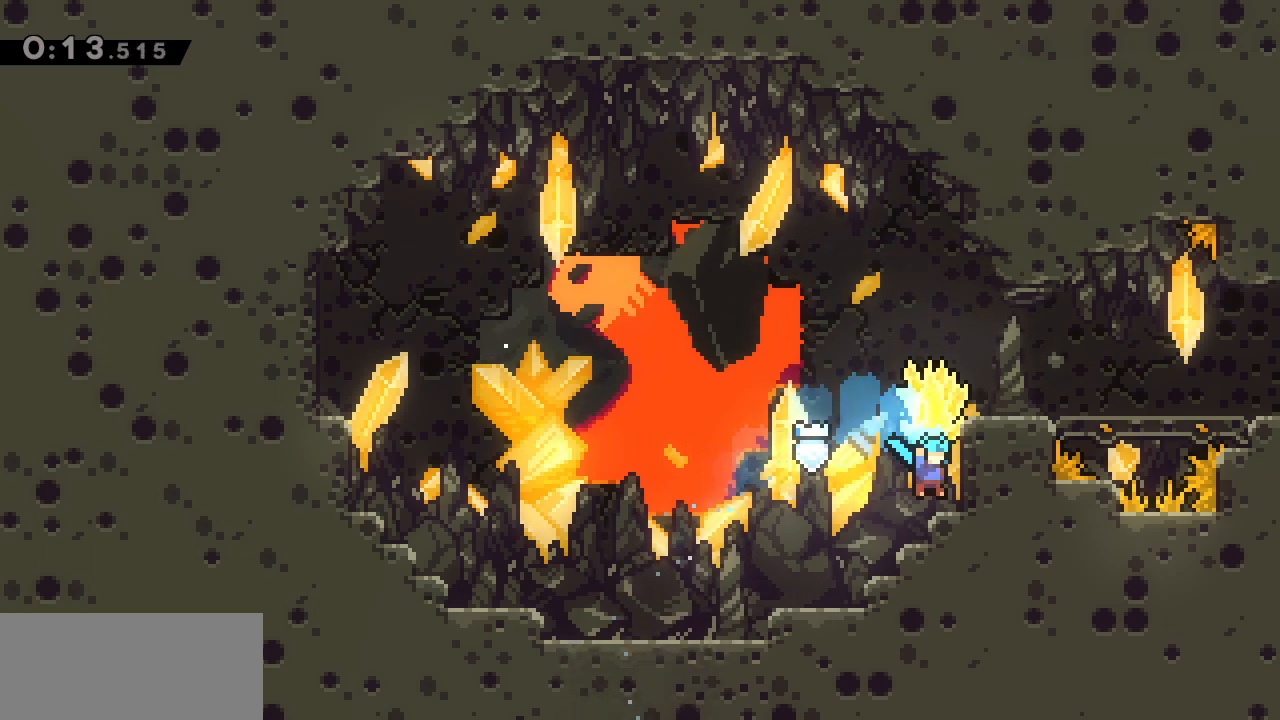
{"keys": ["d", "g"], "events": [[100, "j", "down"], [150, "s", "down"], [200, "g", "up"], [233, "j", "up"], [283, "s", "up"], [333, "d", "down"], [433, "g", "down"]]}
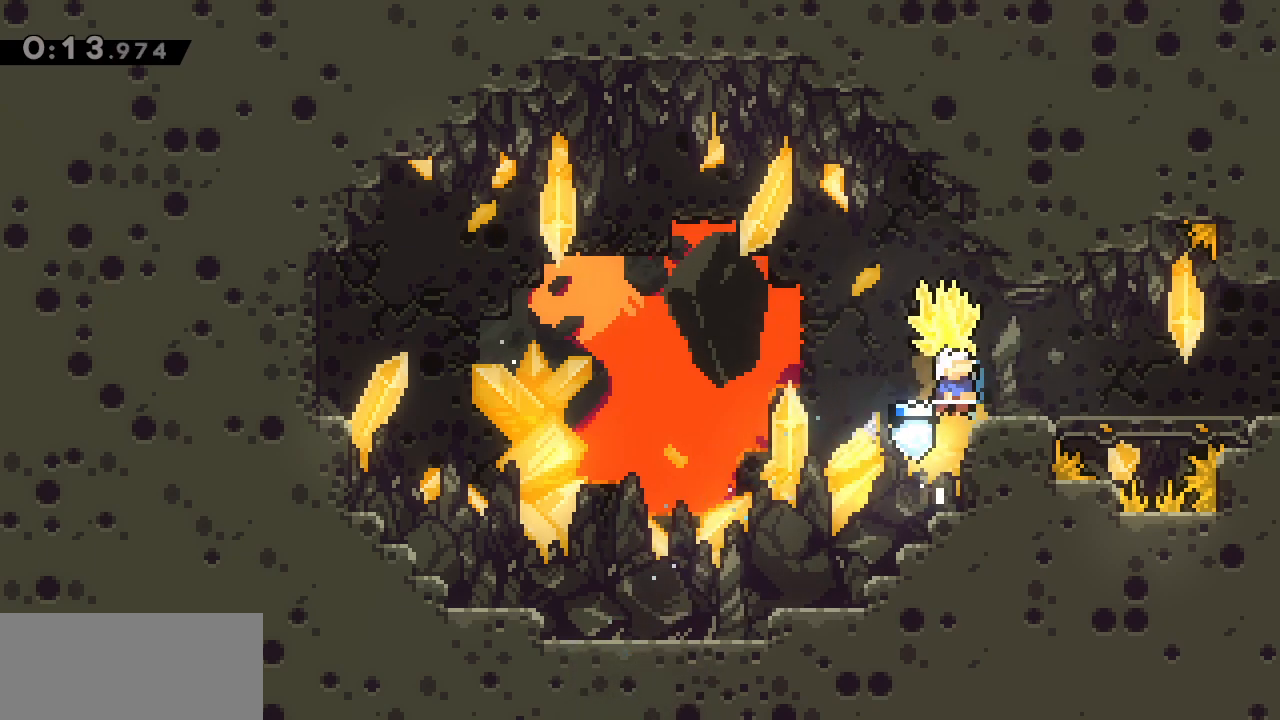
{"keys": ["d", "g", "s"], "events": [[167, "j", "down"], [250, "j", "up"], [433, "s", "down"]]}
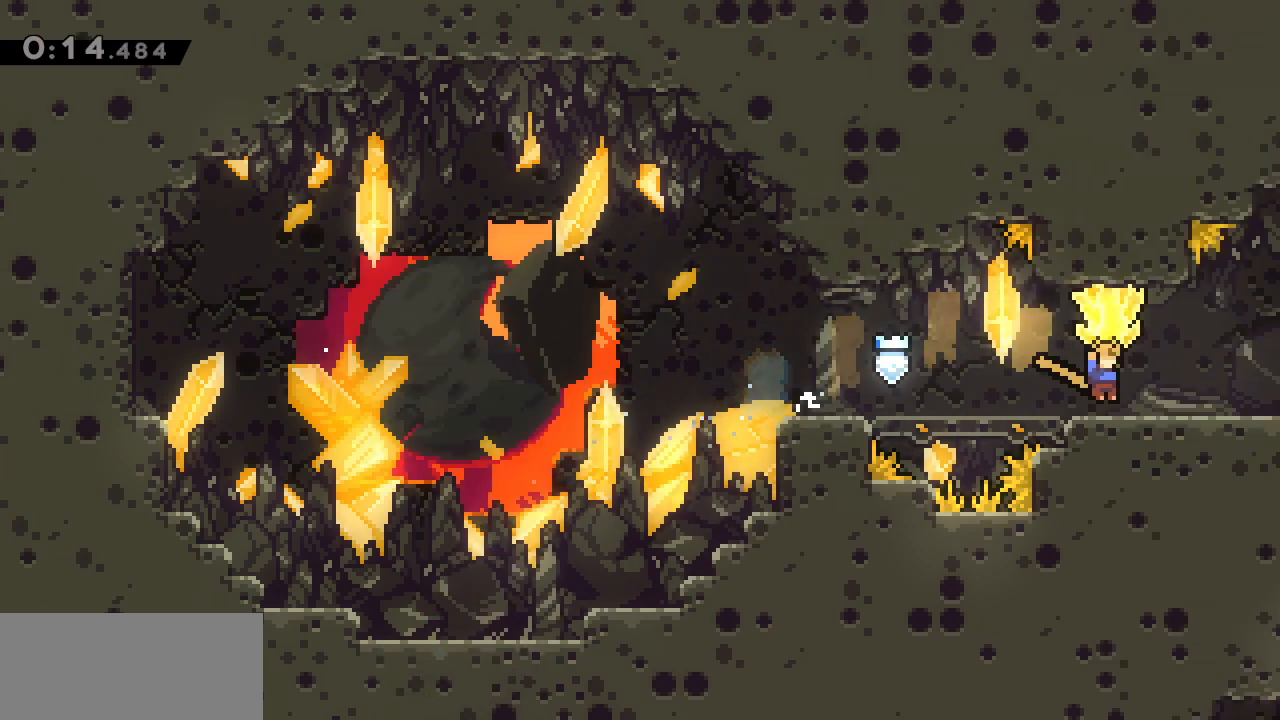
{"keys": ["d", "g", "s"], "events": []}
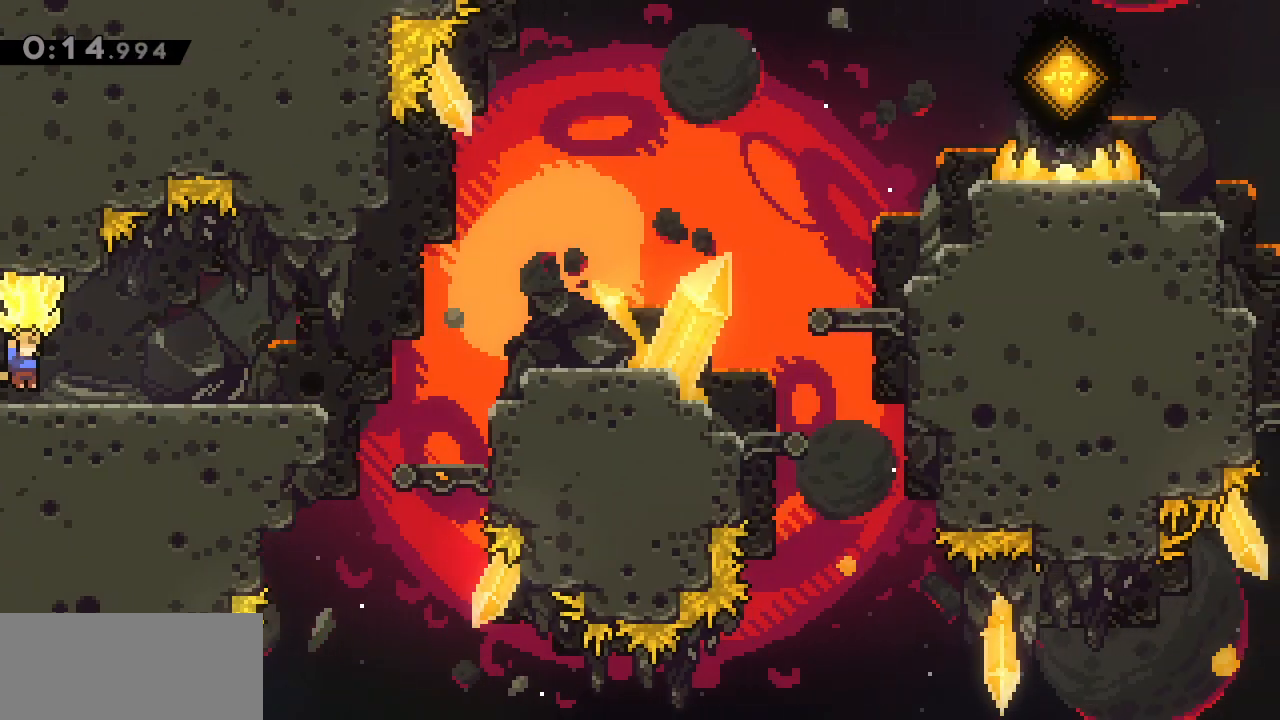
{"keys": ["d", "j"], "events": [[150, "g", "up"], [383, "j", "down"], [383, "s", "up"]]}
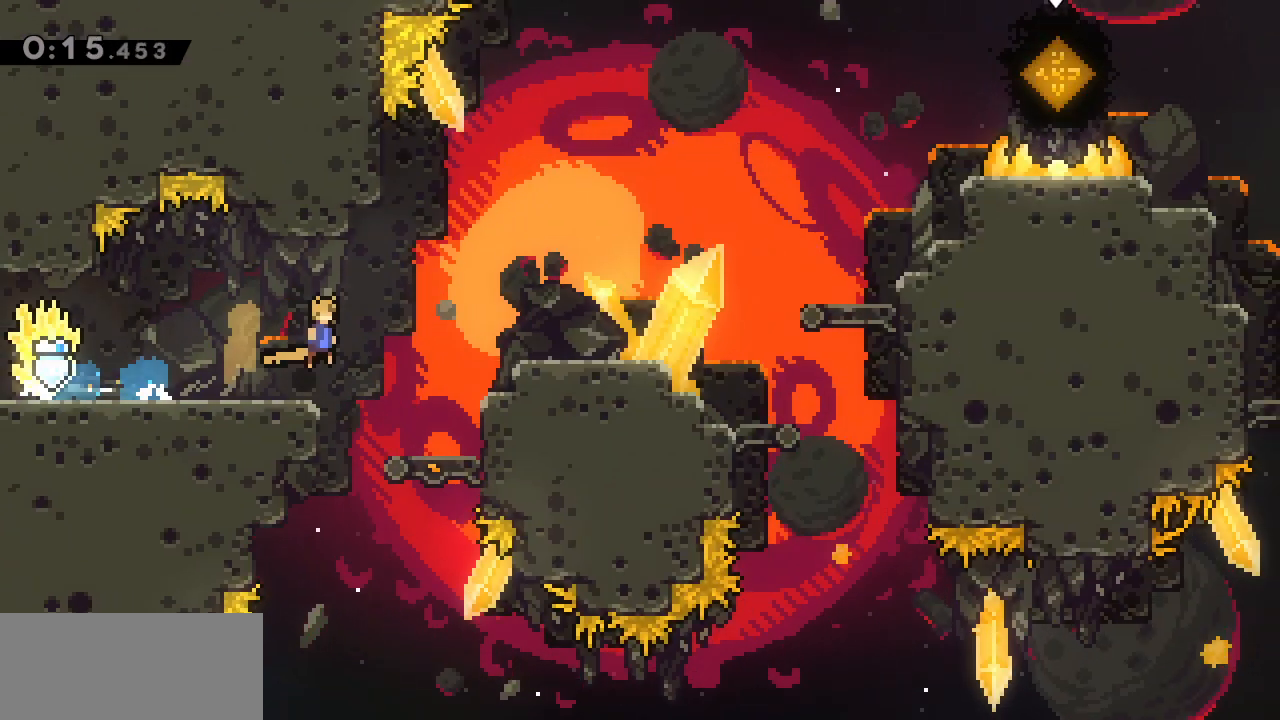
{"keys": ["d", "w"], "events": [[217, "j", "up"], [300, "j", "down"], [400, "j", "up"], [400, "w", "down"]]}
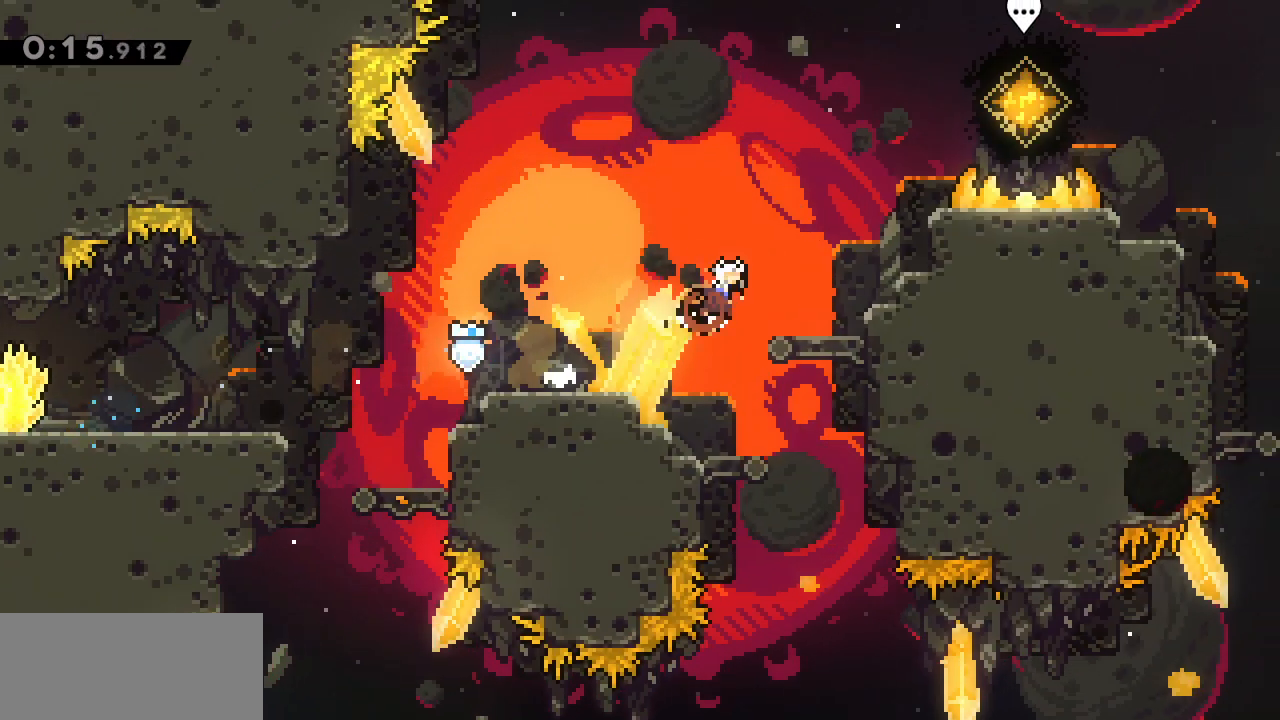
{"keys": ["d", "g"], "events": [[83, "w", "up"], [500, "g", "down"]]}
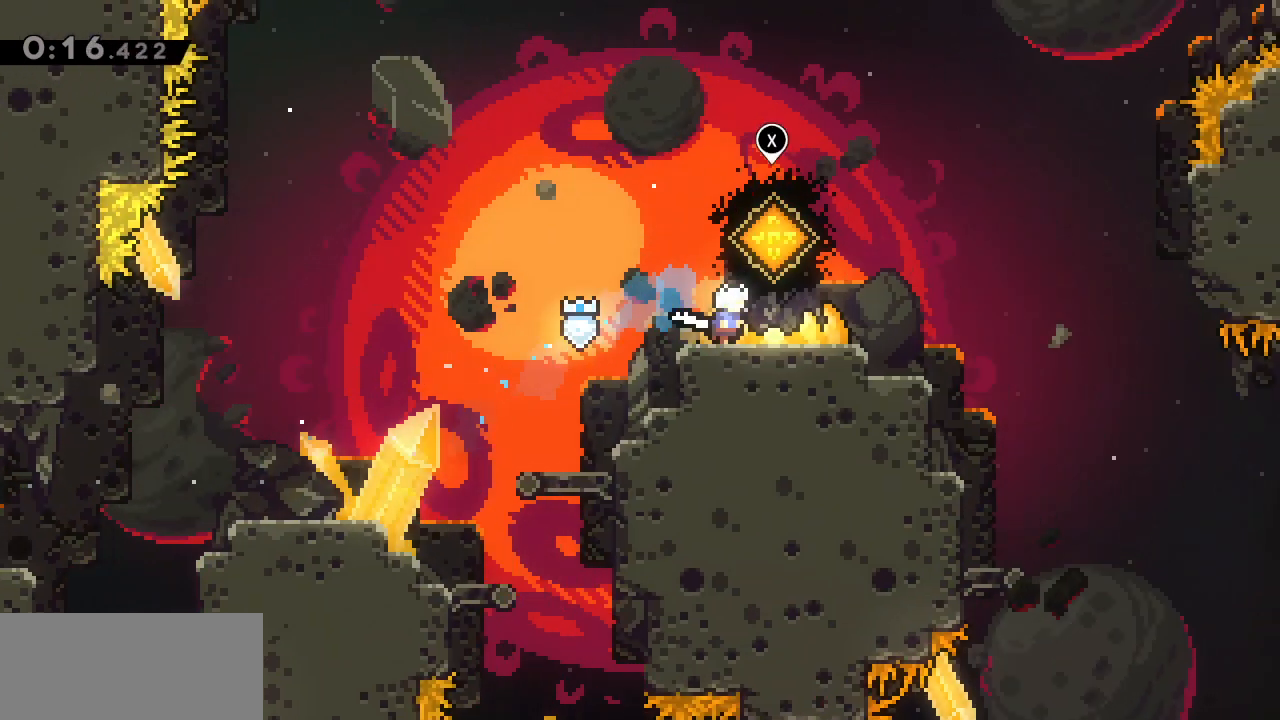
{"keys": ["d", "g"], "events": []}
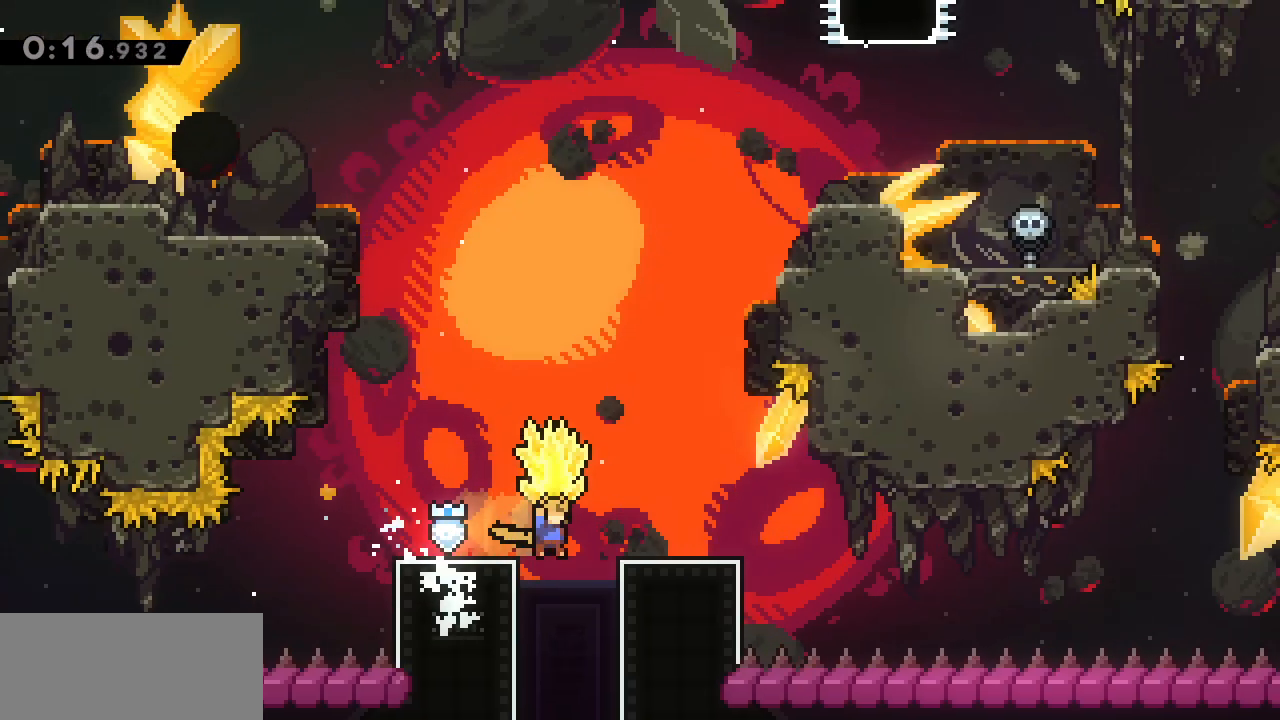
{"keys": ["d", "g", "s"], "events": [[33, "s", "down"], [117, "d", "up"], [400, "d", "down"]]}
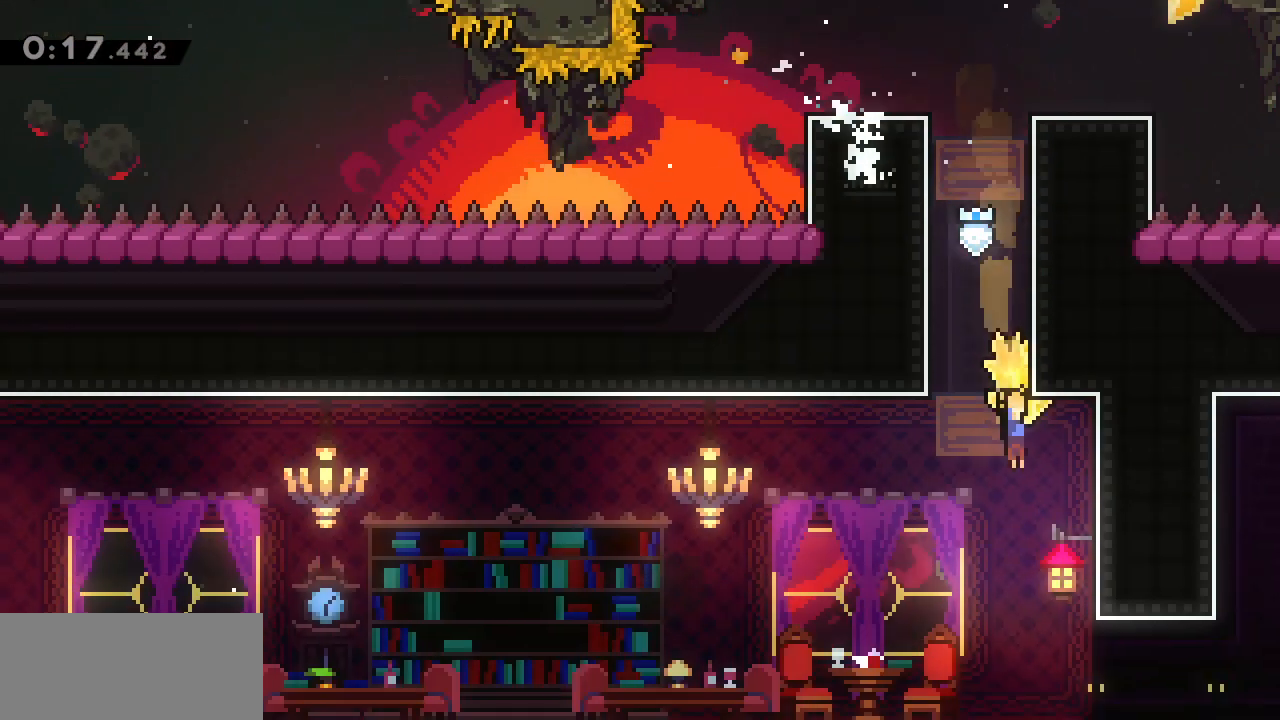
{"keys": ["d", "g"], "events": [[133, "s", "up"]]}
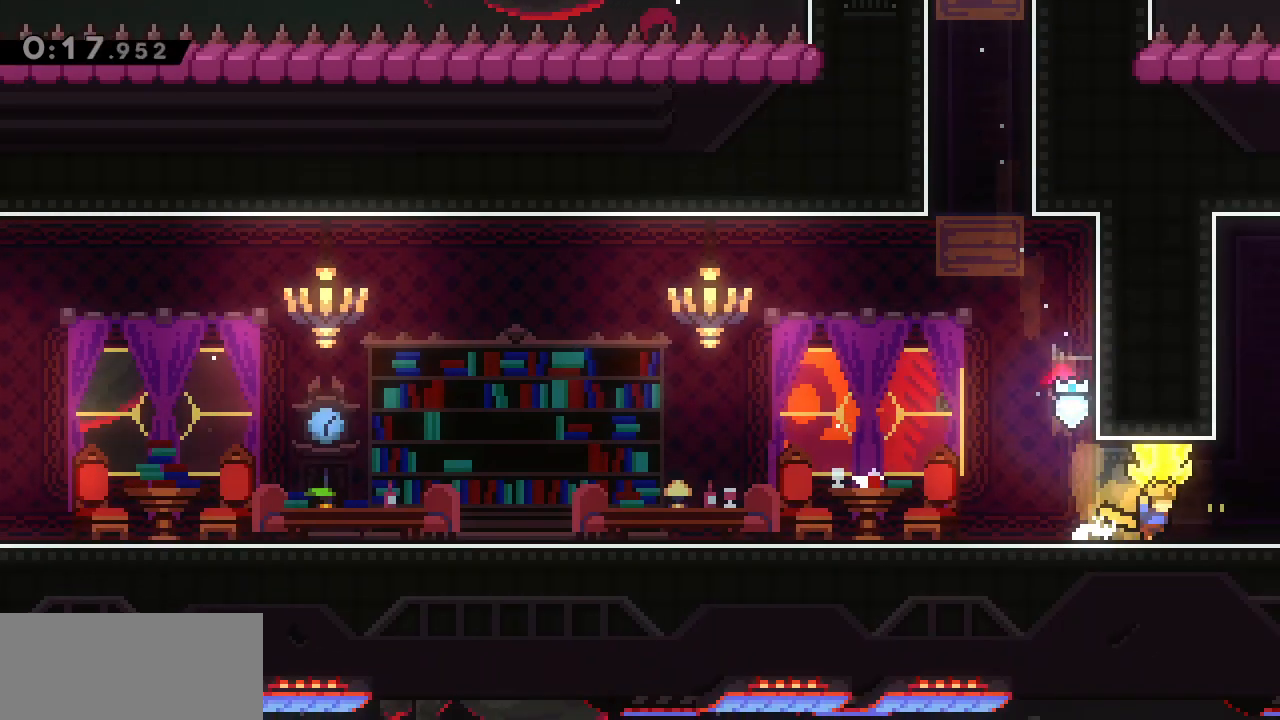
{"keys": ["g"], "events": [[233, "g", "up"], [267, "d", "up"], [333, "g", "down"]]}
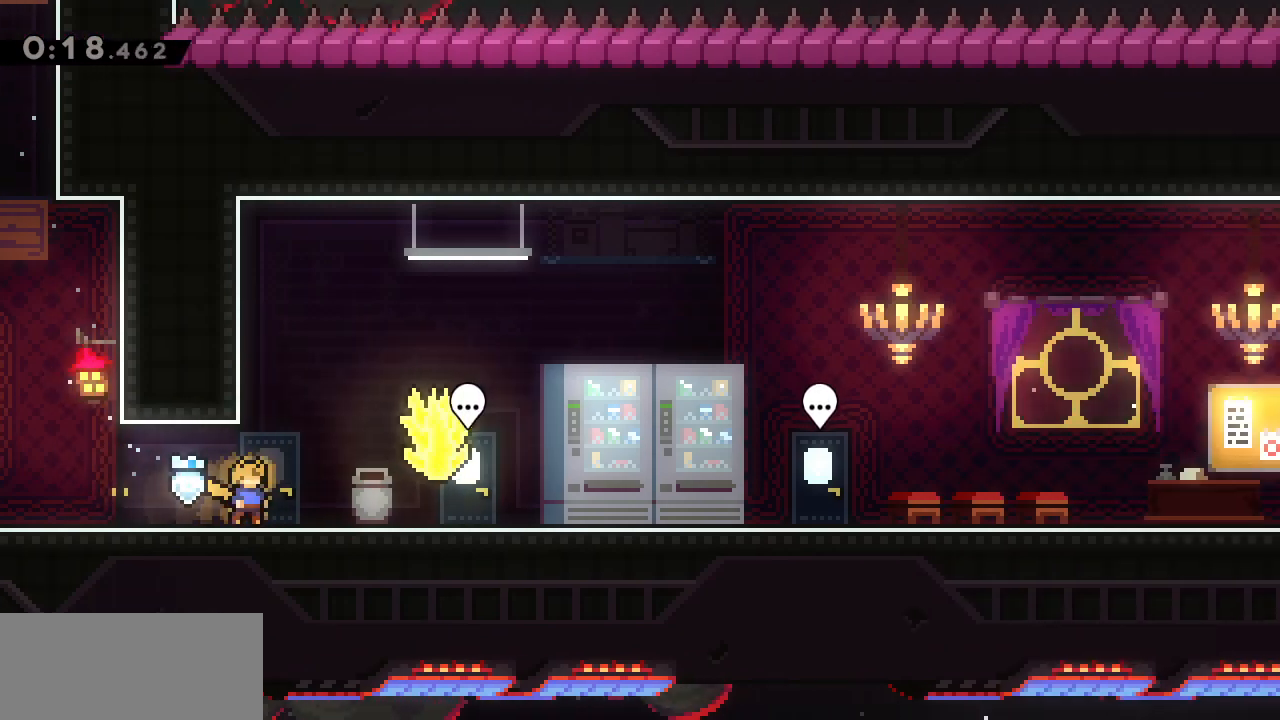
{"keys": ["d", "g", "s"], "events": [[117, "d", "down"], [117, "s", "down"], [250, "j", "down"], [450, "j", "up"]]}
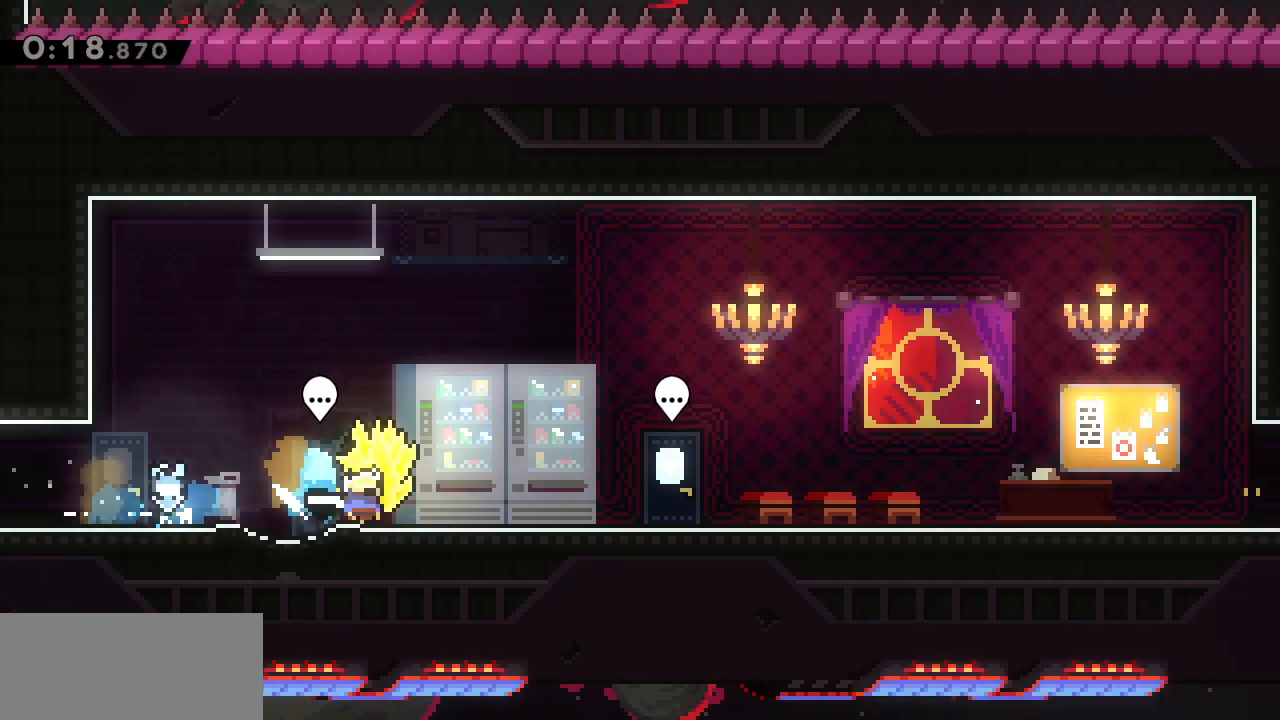
{"keys": ["d", "g", "j"], "events": [[33, "s", "up"], [167, "j", "down"]]}
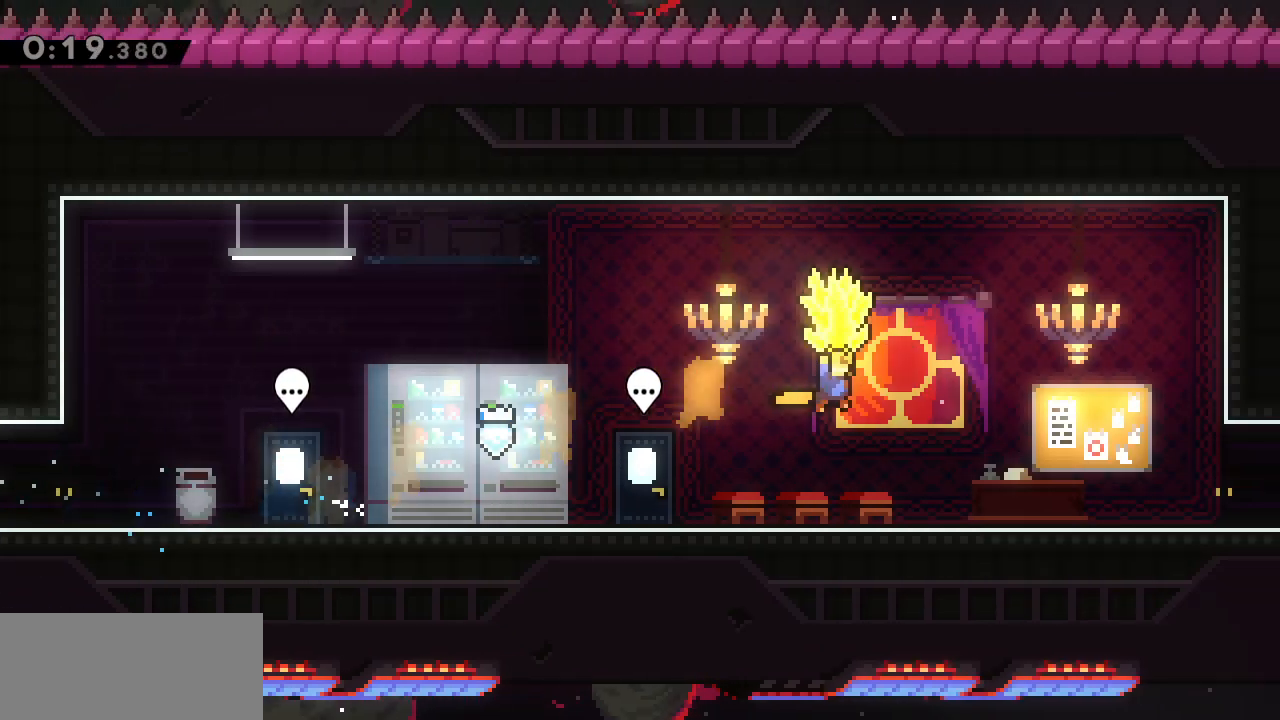
{"keys": ["d", "g"], "events": [[150, "j", "up"], [283, "j", "down"], [433, "j", "up"]]}
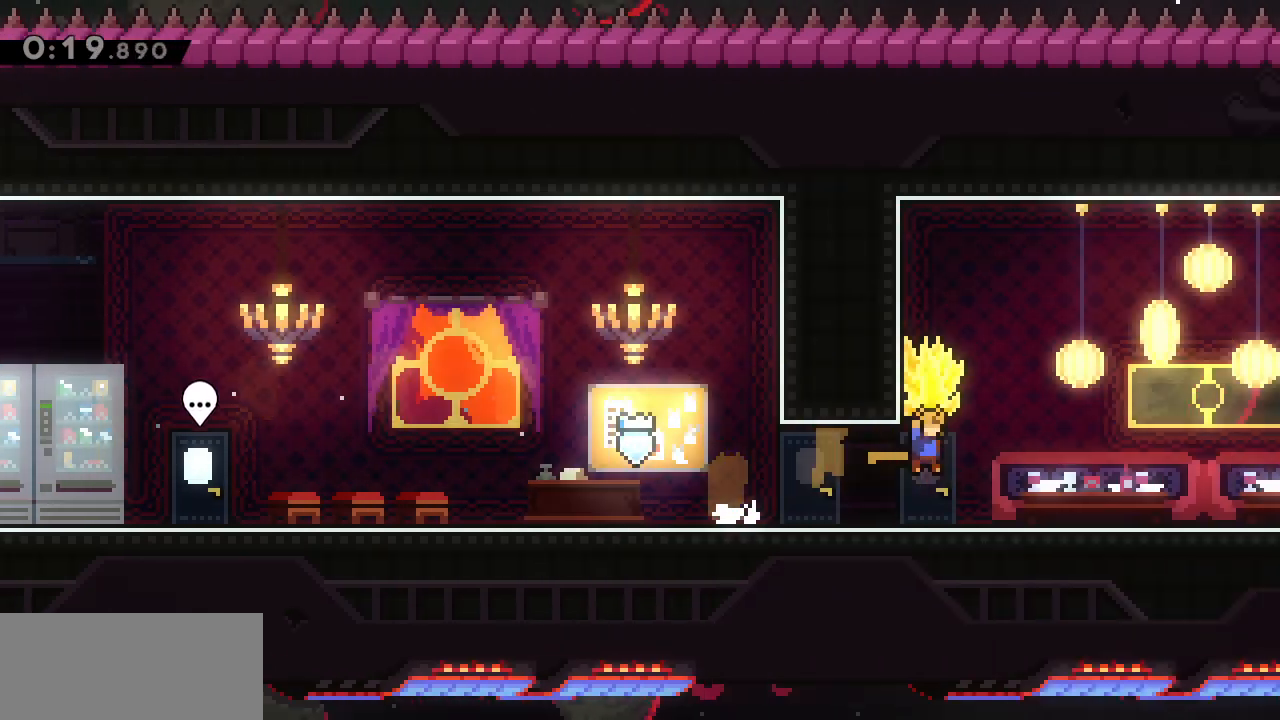
{"keys": ["g"], "events": [[183, "d", "up"], [200, "g", "up"], [300, "g", "down"]]}
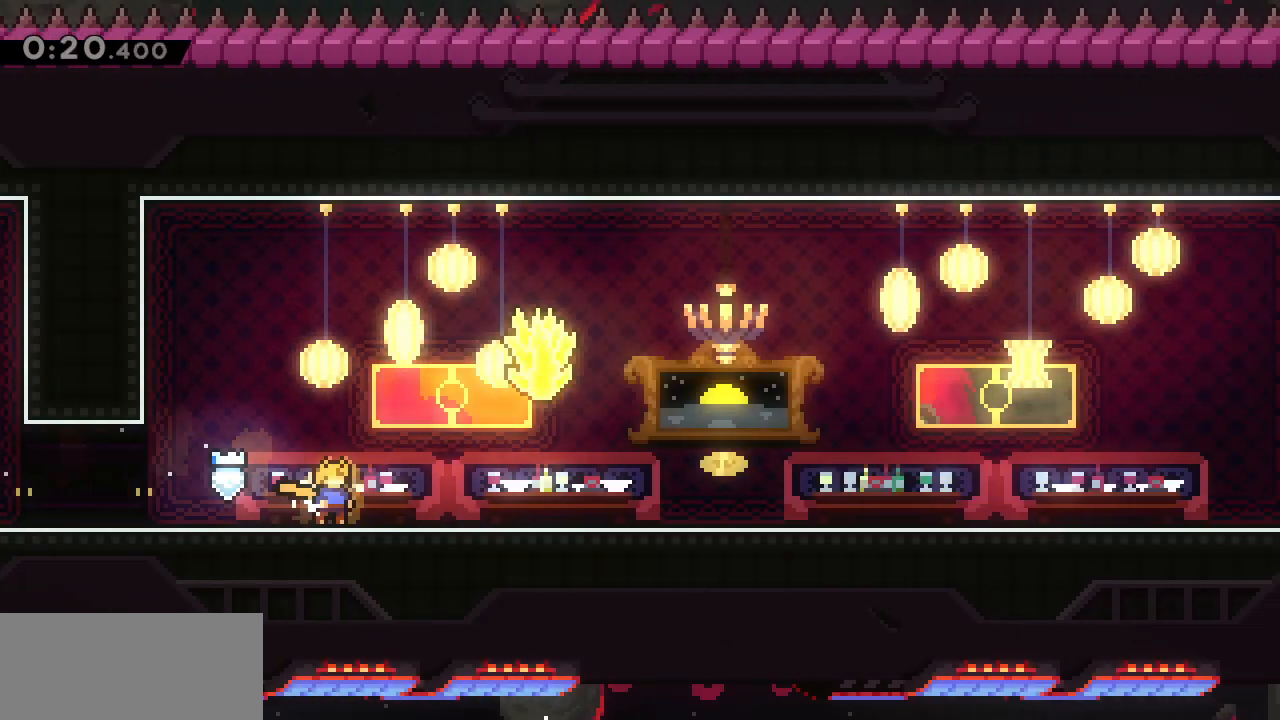
{"keys": ["d", "g", "s"], "events": [[133, "d", "down"], [133, "s", "down"], [267, "j", "down"], [467, "j", "up"]]}
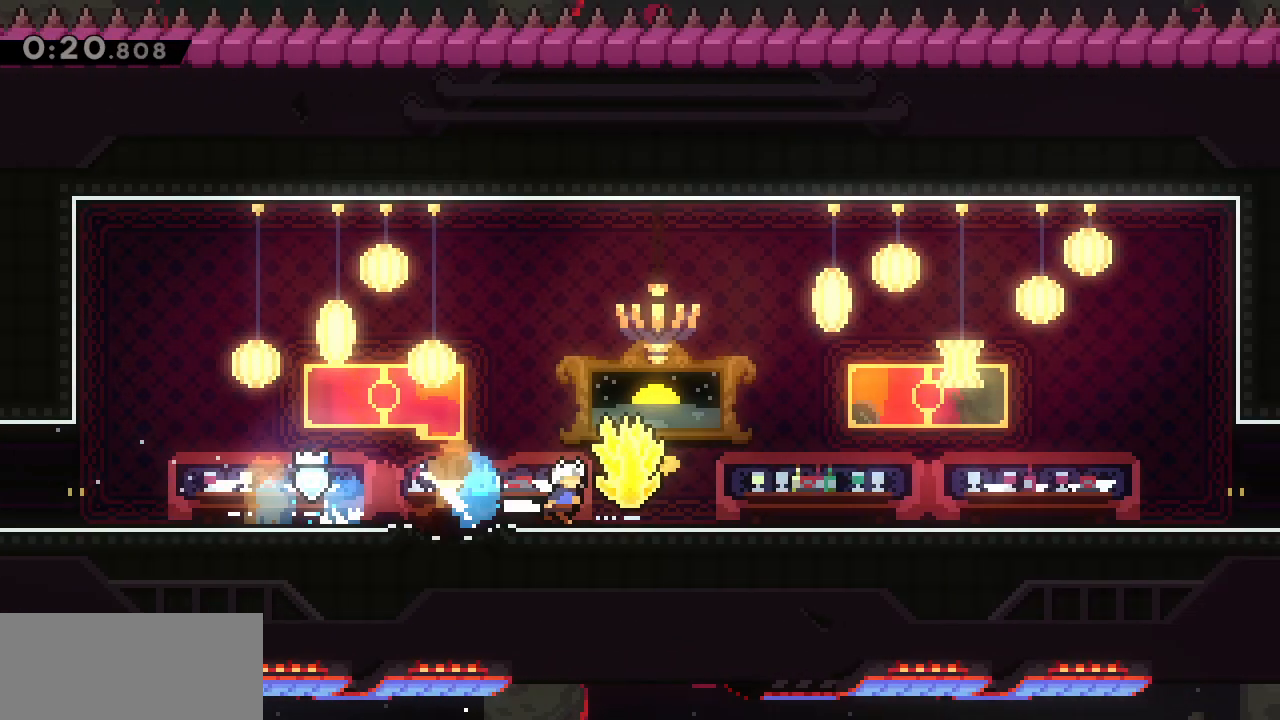
{"keys": ["d", "g"], "events": [[150, "s", "up"], [183, "j", "down"], [383, "j", "up"]]}
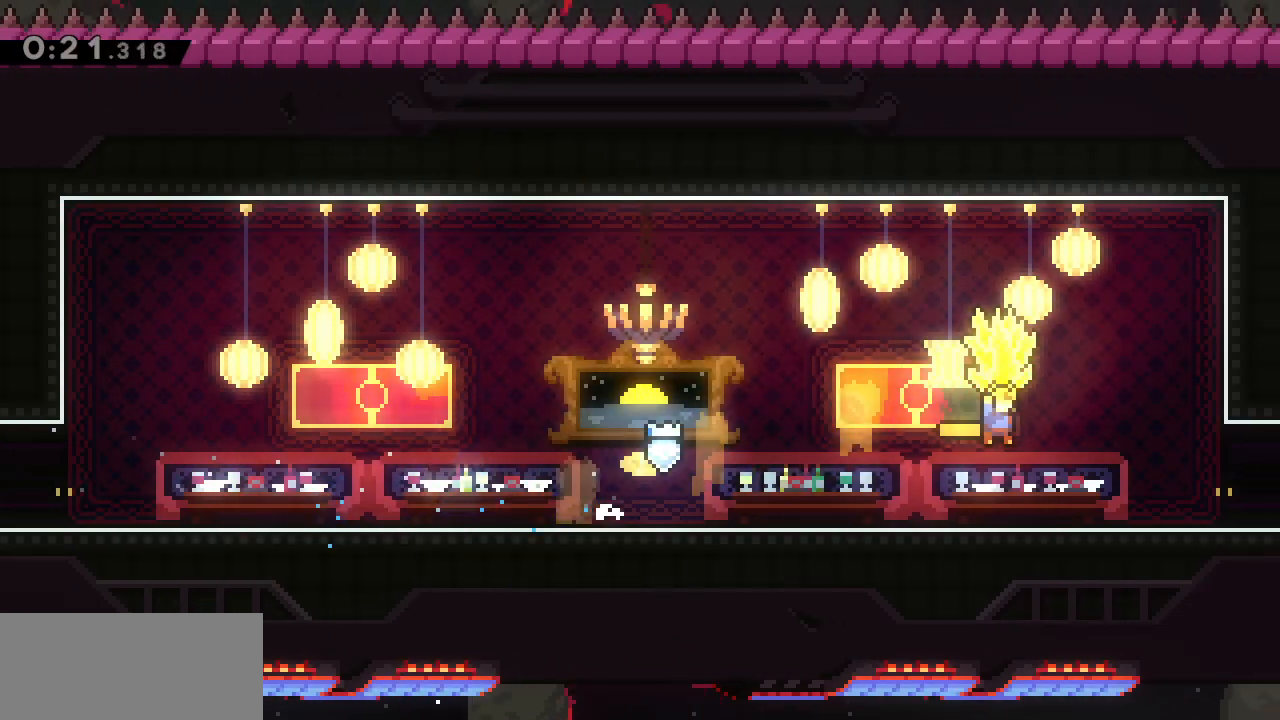
{"keys": ["d", "g", "j"], "events": [[250, "j", "down"]]}
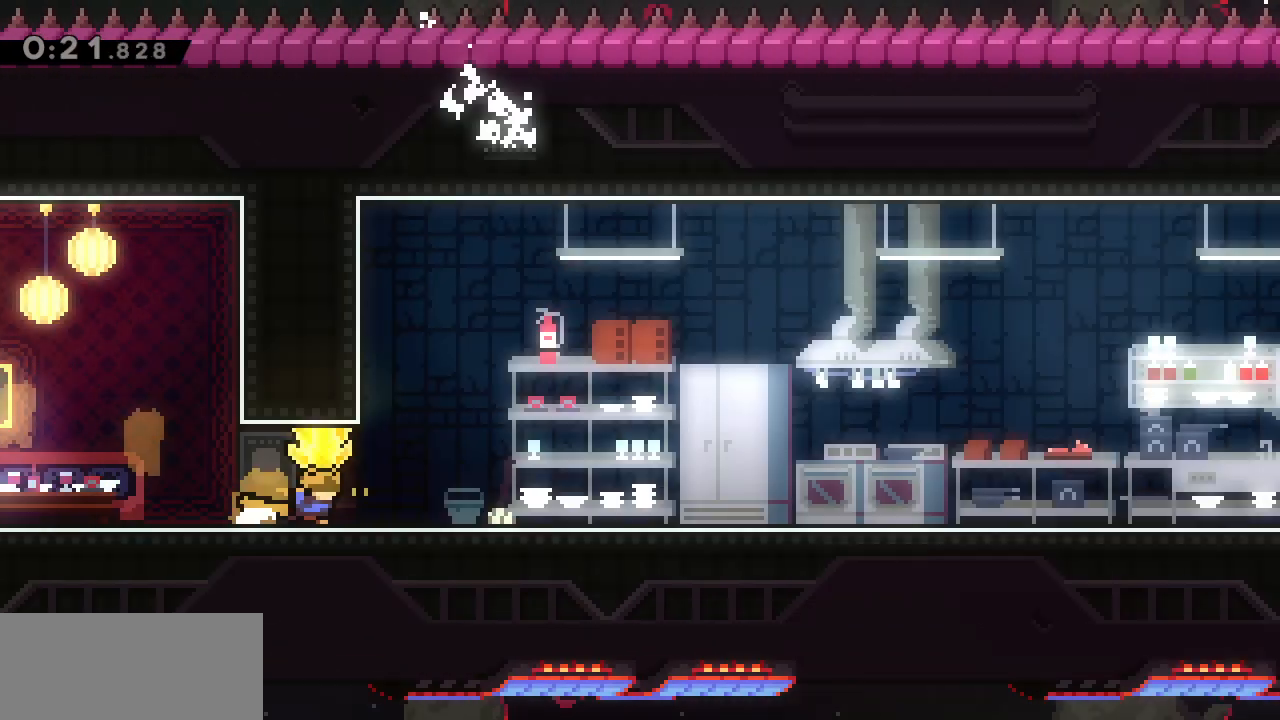
{"keys": ["g"], "events": [[83, "j", "up"], [500, "d", "up"]]}
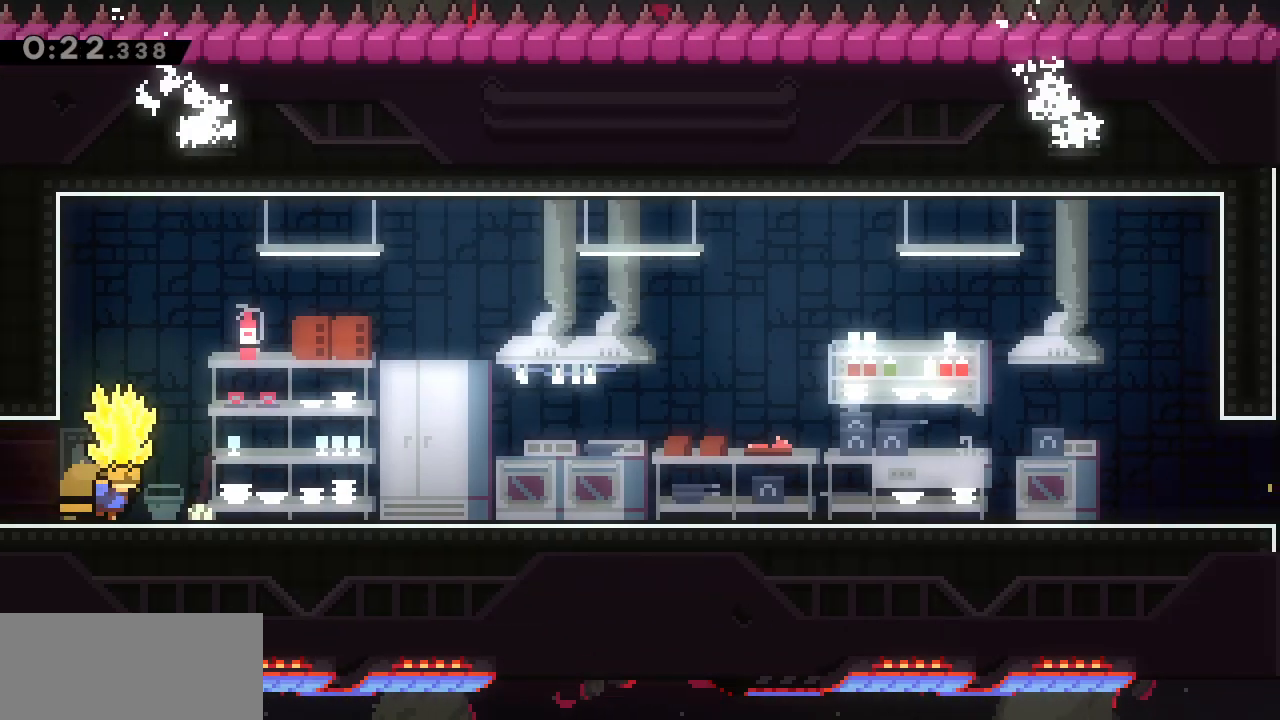
{"keys": ["g", "s"], "events": [[100, "g", "up"], [183, "g", "down"], [467, "s", "down"]]}
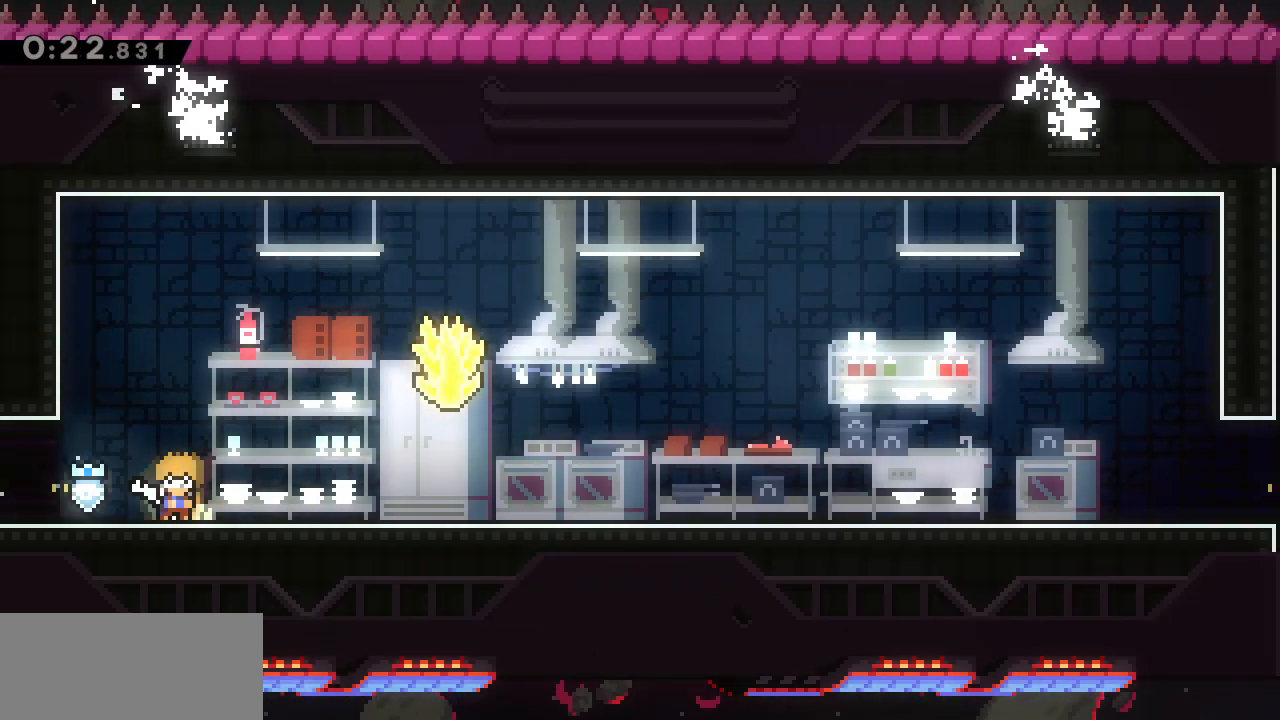
{"keys": ["d", "g"], "events": [[33, "d", "down"], [150, "j", "down"], [350, "j", "up"], [450, "s", "up"]]}
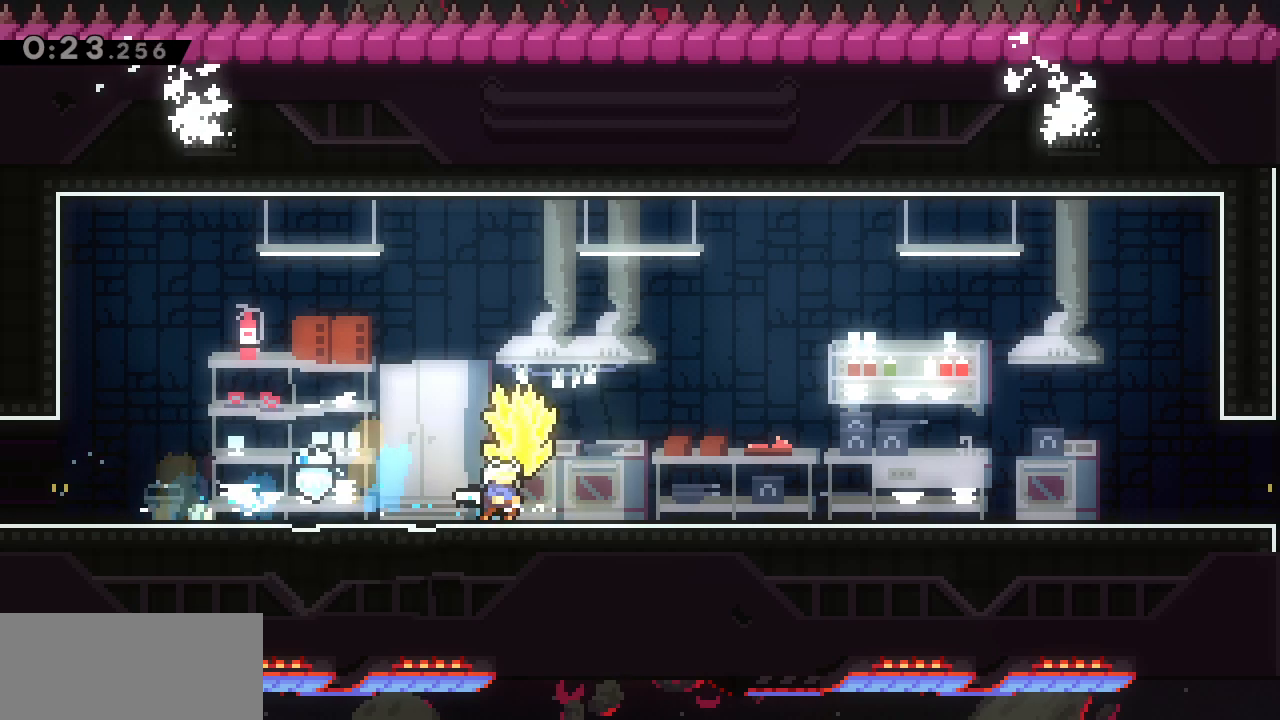
{"keys": ["d", "g"], "events": [[83, "j", "down"], [233, "j", "up"]]}
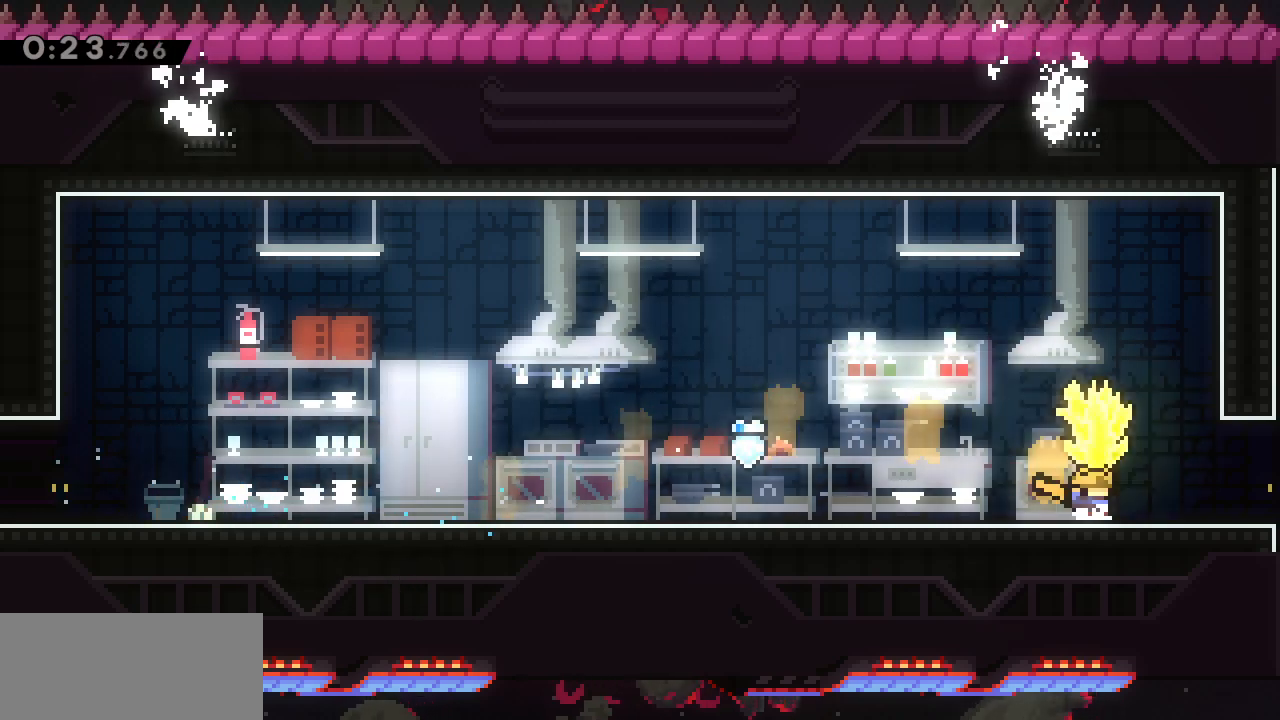
{"keys": ["g"], "events": [[150, "j", "down"], [283, "j", "up"], [383, "d", "up"]]}
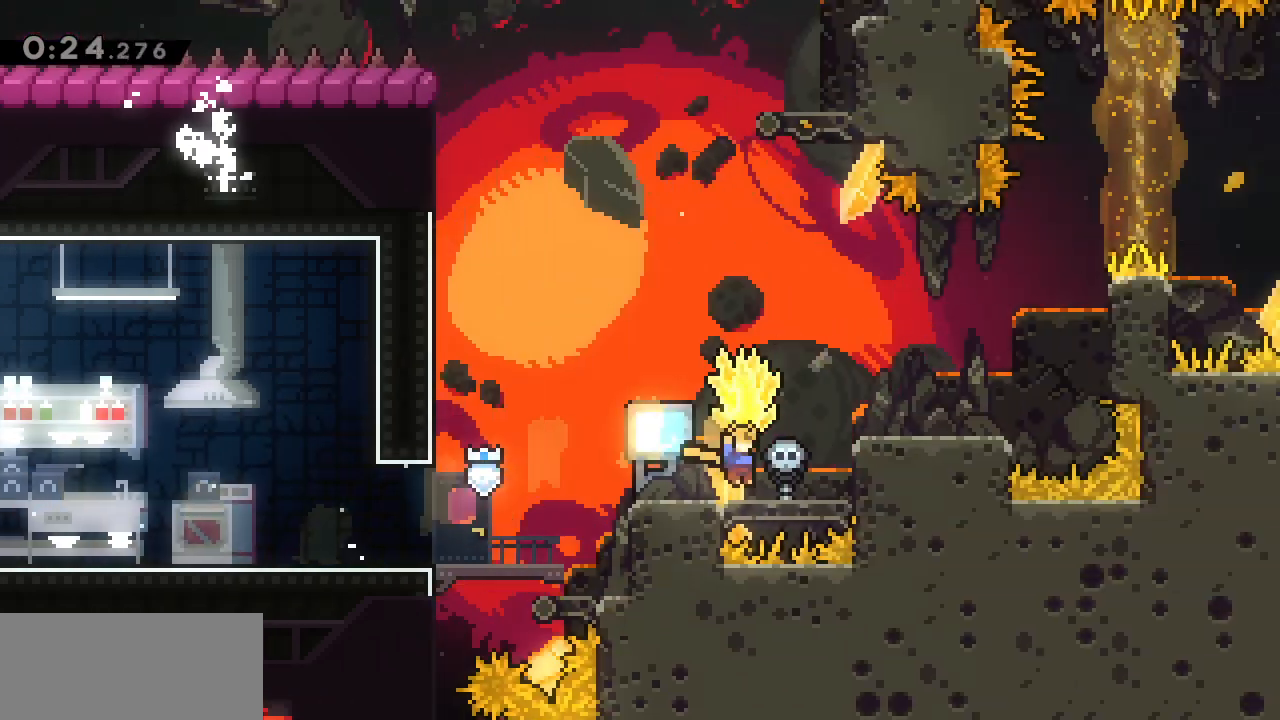
{"keys": ["d", "g"], "events": [[17, "d", "down"], [67, "j", "down"], [250, "j", "up"]]}
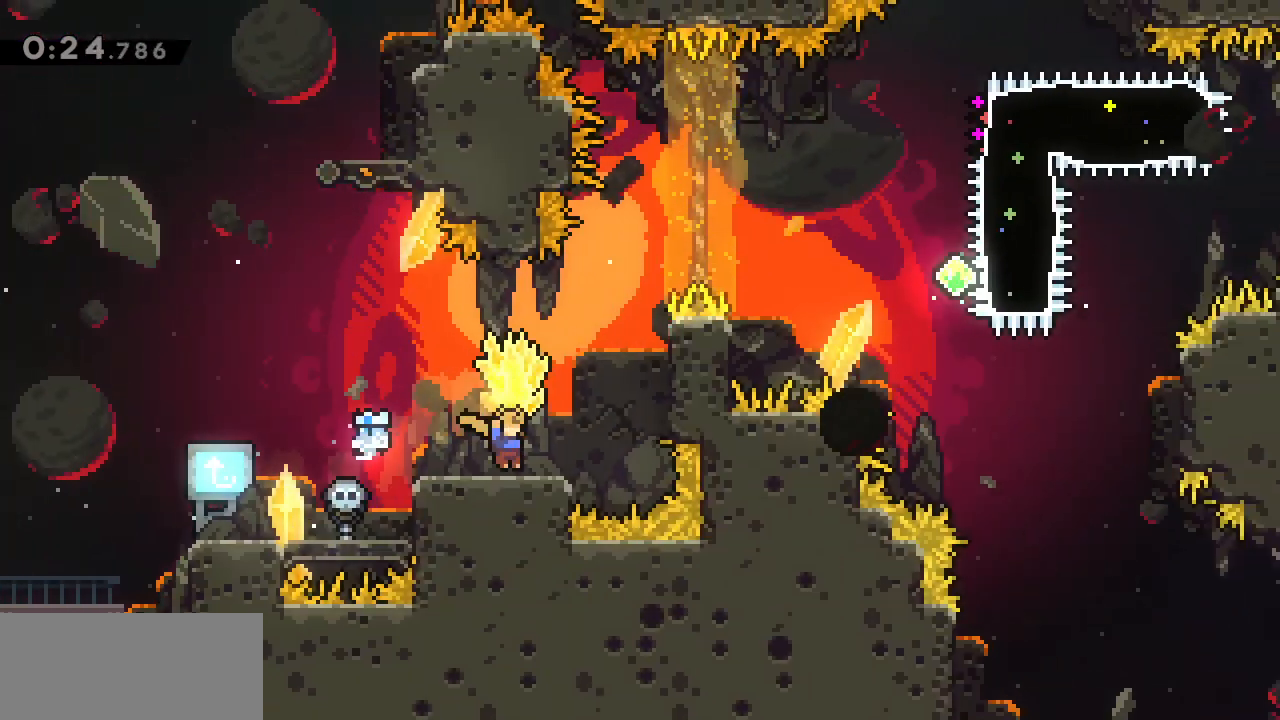
{"keys": ["d", "j", "s"], "events": [[217, "j", "down"], [467, "g", "up"], [467, "s", "down"]]}
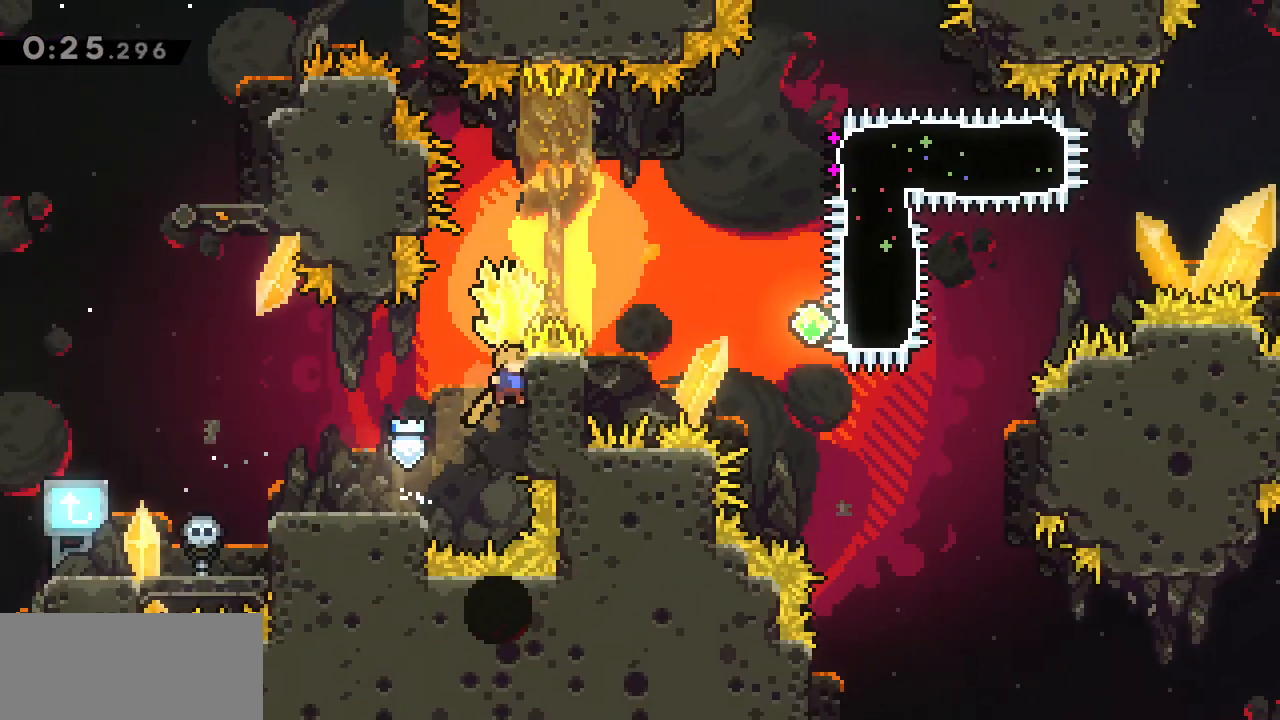
{"keys": ["d", "g", "j"], "events": [[17, "d", "up"], [17, "g", "down"], [17, "j", "up"], [100, "s", "up"], [233, "d", "down"], [233, "j", "down"]]}
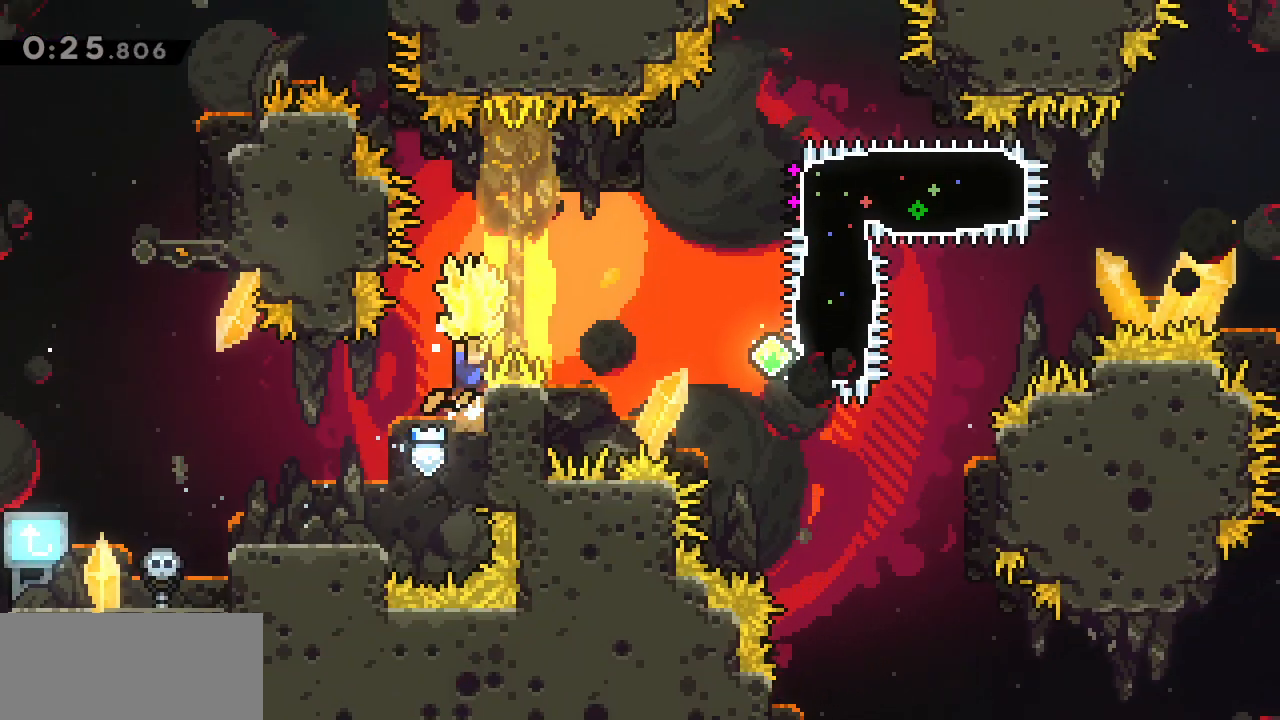
{"keys": ["a", "g"], "events": [[350, "j", "up"], [400, "a", "down"], [400, "d", "up"]]}
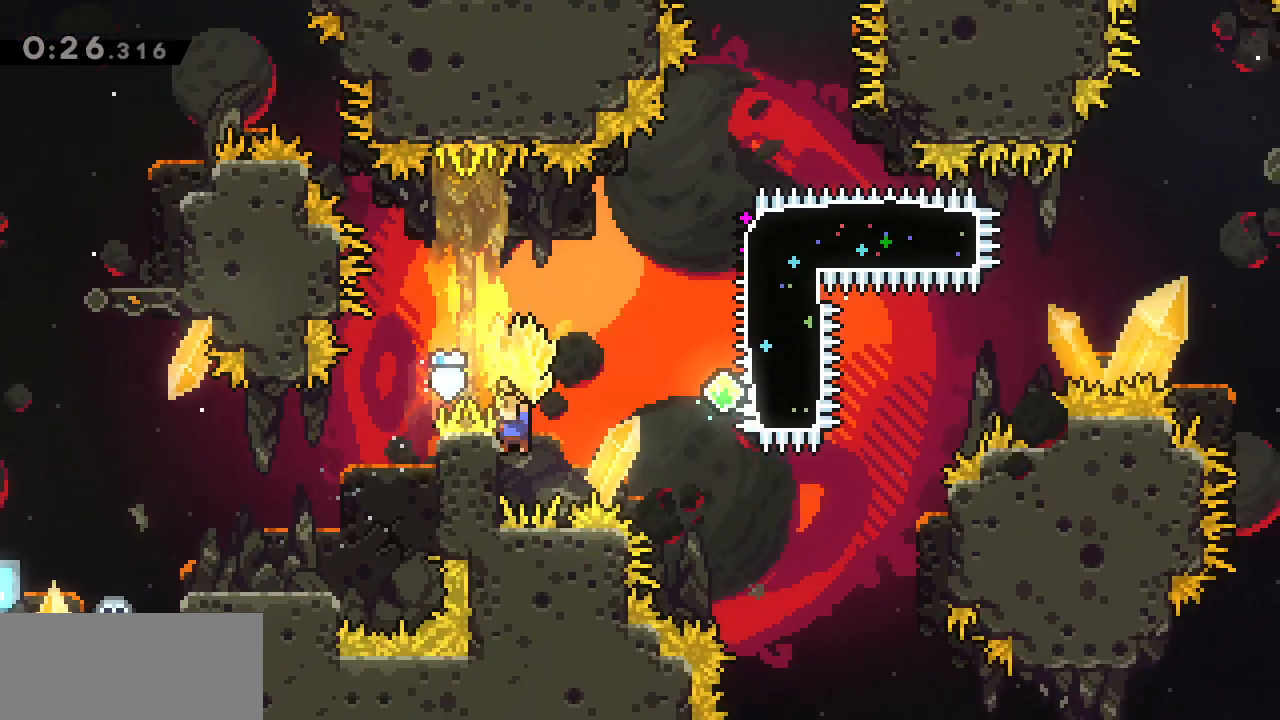
{"keys": ["d", "g", "j"], "events": [[33, "a", "up"], [33, "j", "down"], [83, "d", "down"]]}